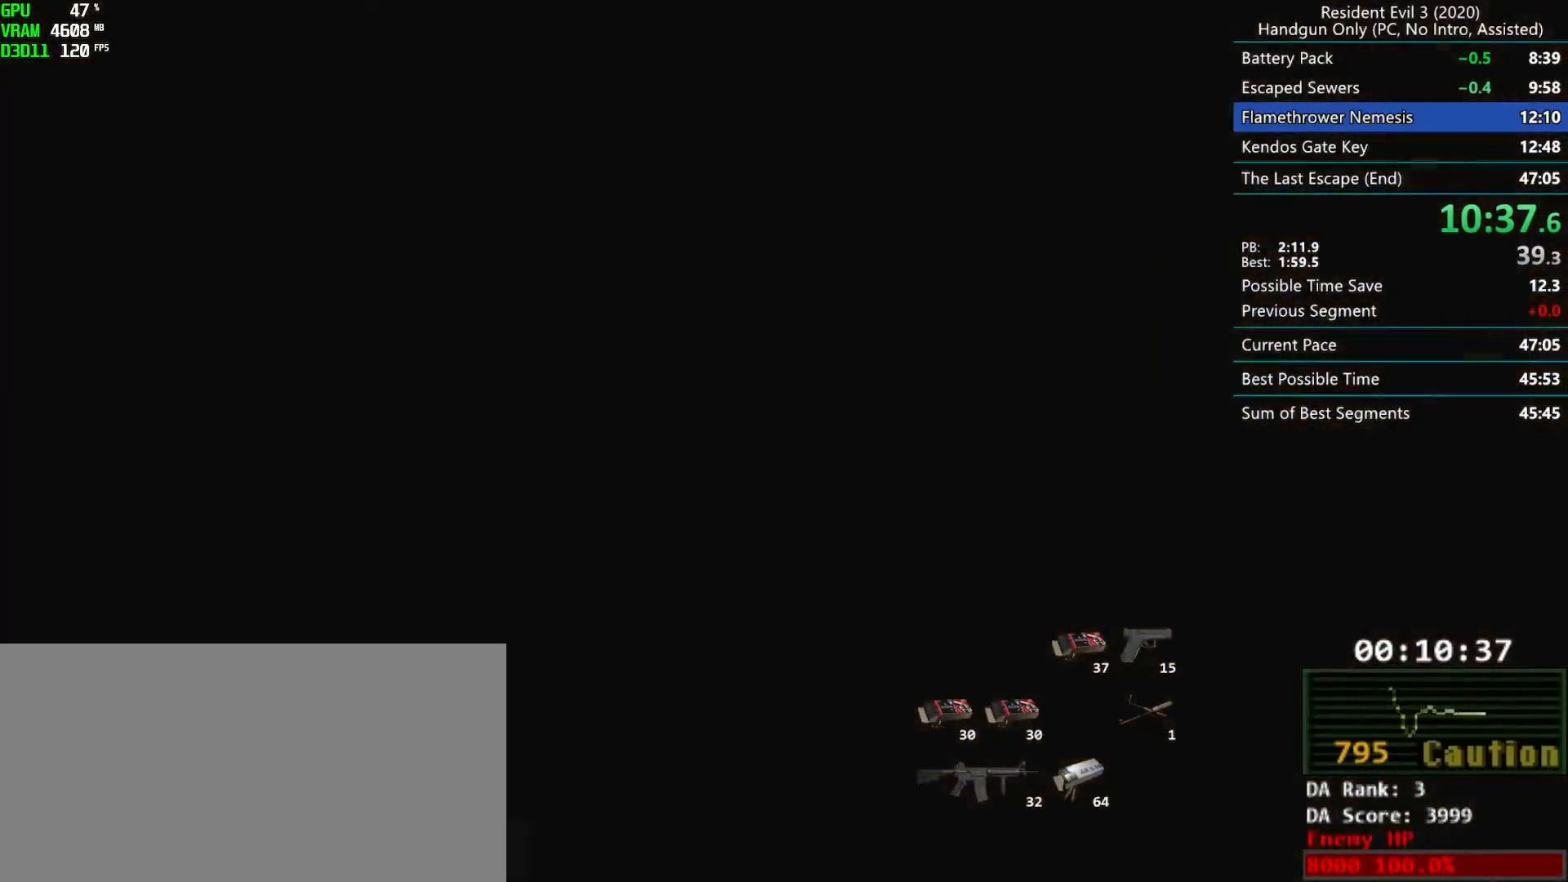
Gameplay with keyboard and mouse; each line is a JSON object with the keys and mouse buttons held at the frame after it. "events" lists presses ("down") and releases ("up") of "alt", "d", "f", "g", "h", "r", "s", "t", "w", "mouse_left", "mouse_wheel", "mouse_right", "mouse_mb4" and "mouse_mb5" between this image and that frame as [ms after this image, input, new state], when the widget could be followed in between. "mouse_left", "mouse_wheel", "mouse_right", "mouse_mb4", "mouse_mb5" = the "left", "wheel", "right", "mb4", "mb5" buttons of the "mouse" list. No other keys are recorded. "wheel" means that the mouse wheel is clicked or scrolled. Mouse movement is not recorded. Not read: e.
{"keys": ["r"], "mouse": [], "events": [[333, "mouse_mb4", "down"], [450, "mouse_mb4", "up"]]}
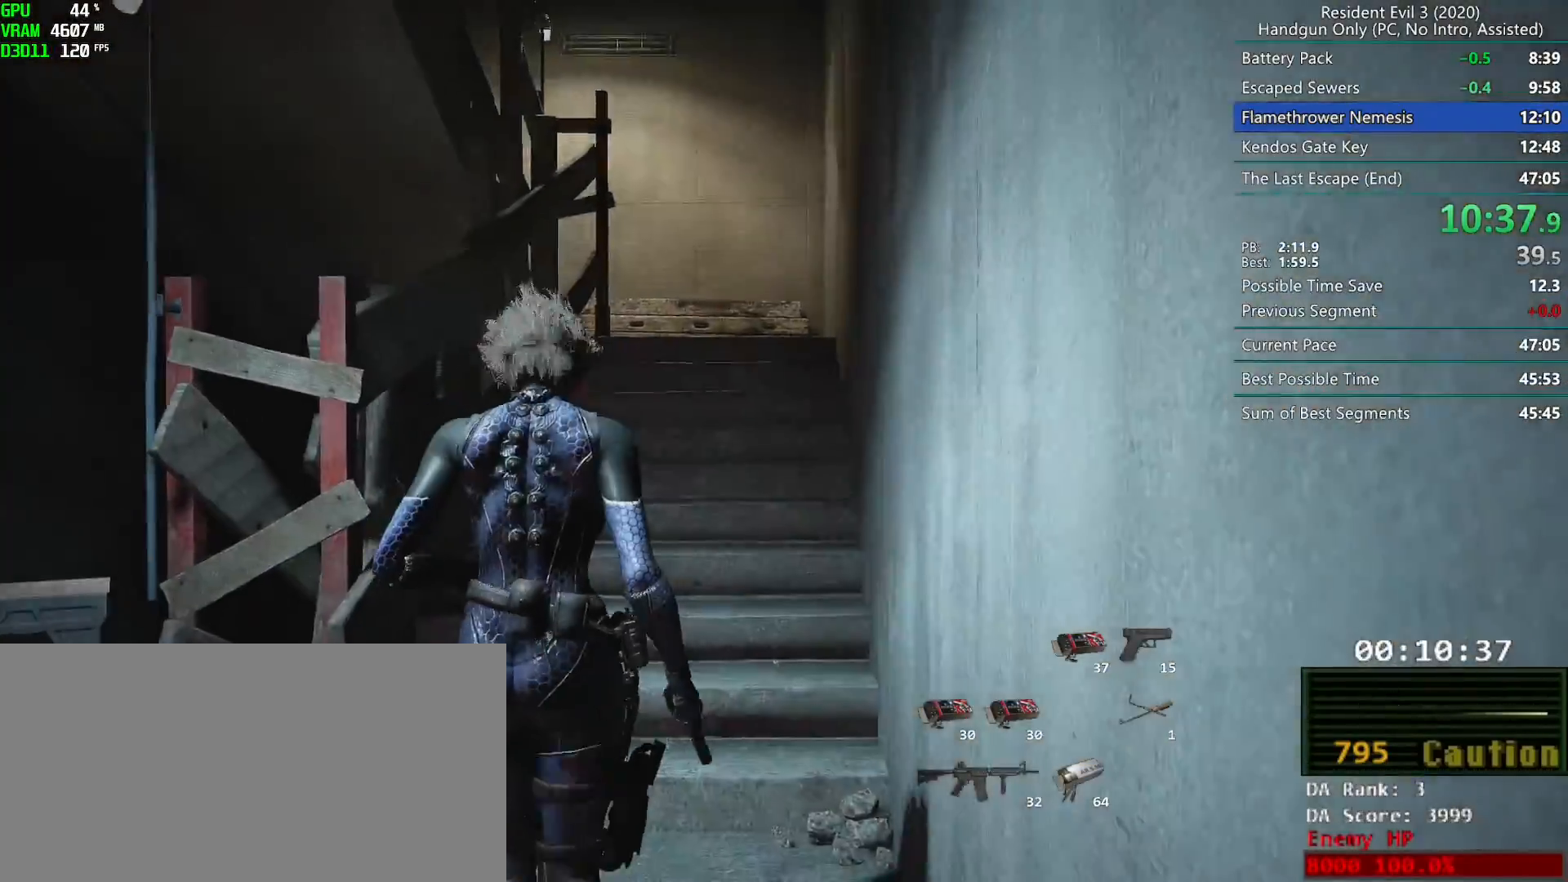
{"keys": ["r"], "mouse": ["left"], "events": [[467, "mouse_left", "down"]]}
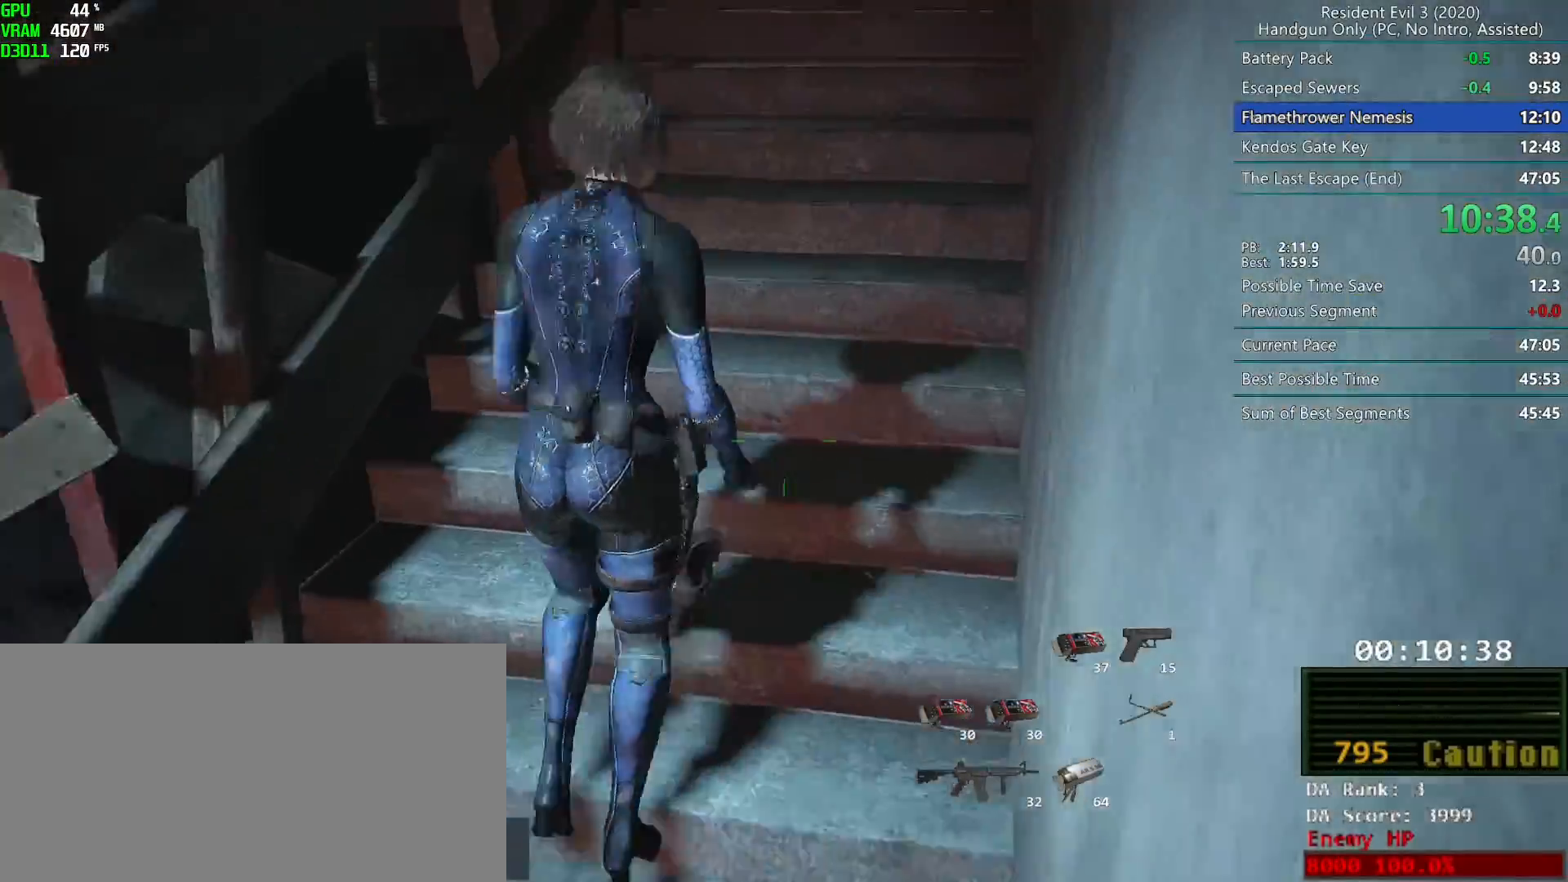
{"keys": ["r"], "mouse": ["left"], "events": [[33, "mouse_left", "up"], [483, "mouse_left", "down"]]}
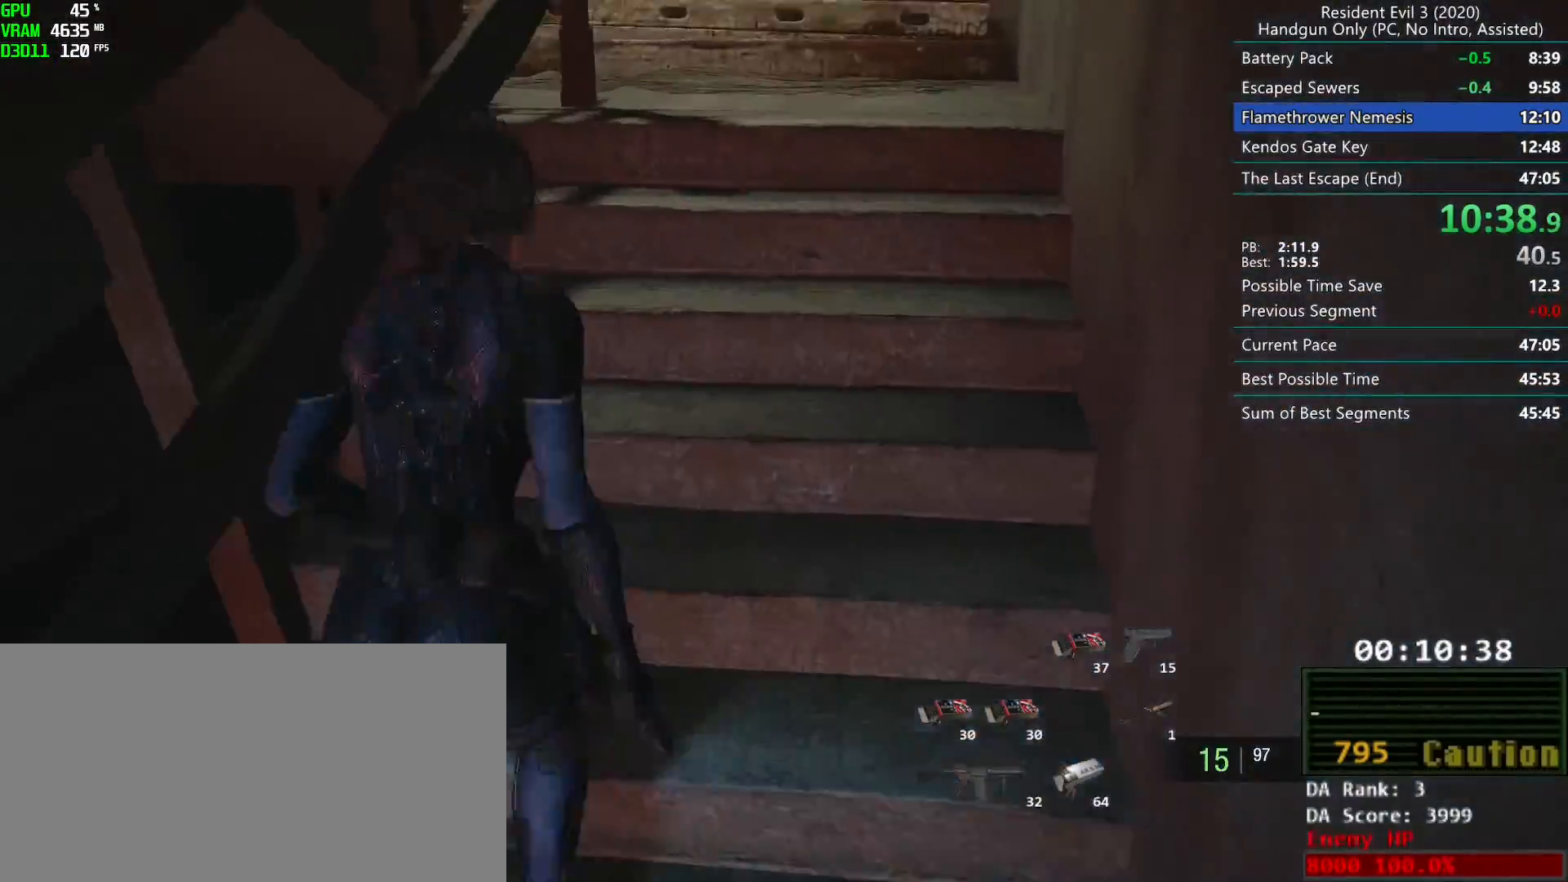
{"keys": ["r"], "mouse": [], "events": [[33, "mouse_left", "up"]]}
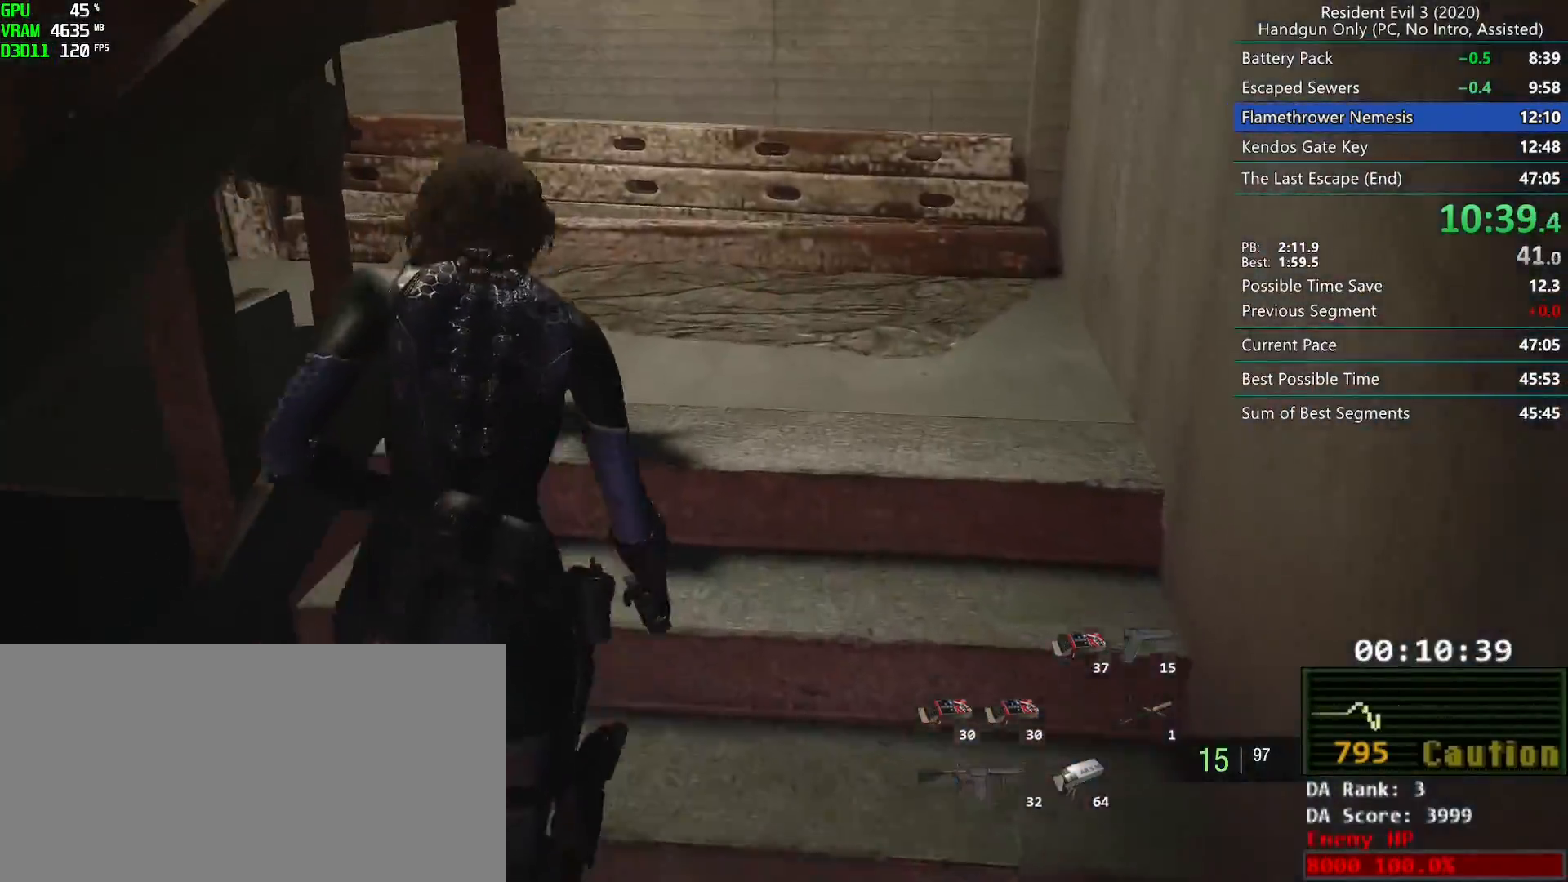
{"keys": ["r"], "mouse": [], "events": [[17, "mouse_left", "down"], [83, "mouse_left", "up"]]}
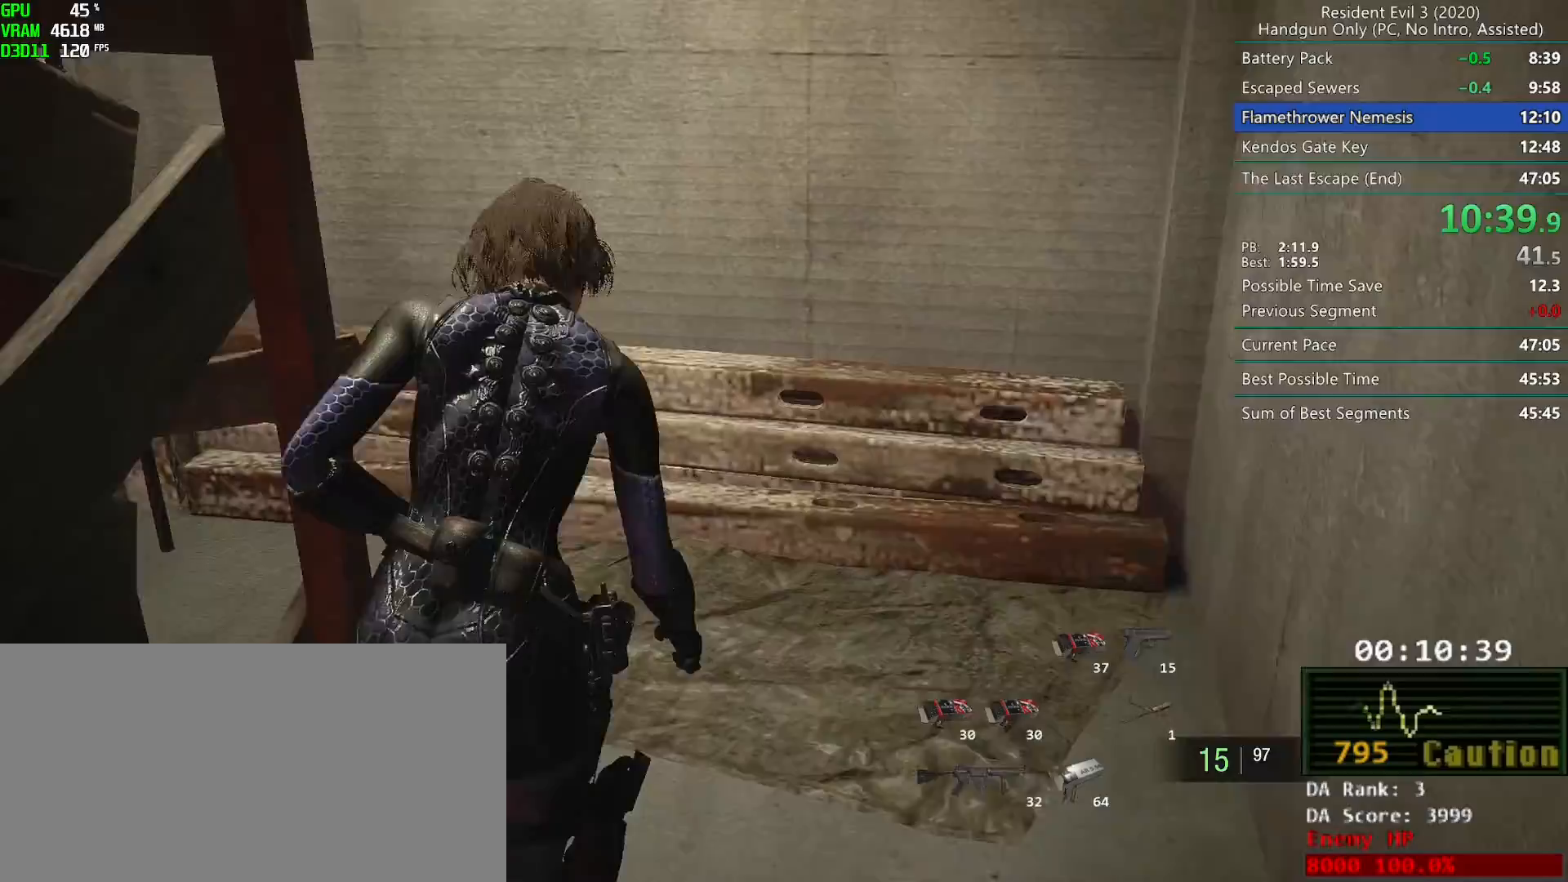
{"keys": ["r"], "mouse": [], "events": [[250, "mouse_left", "down"], [333, "mouse_left", "up"]]}
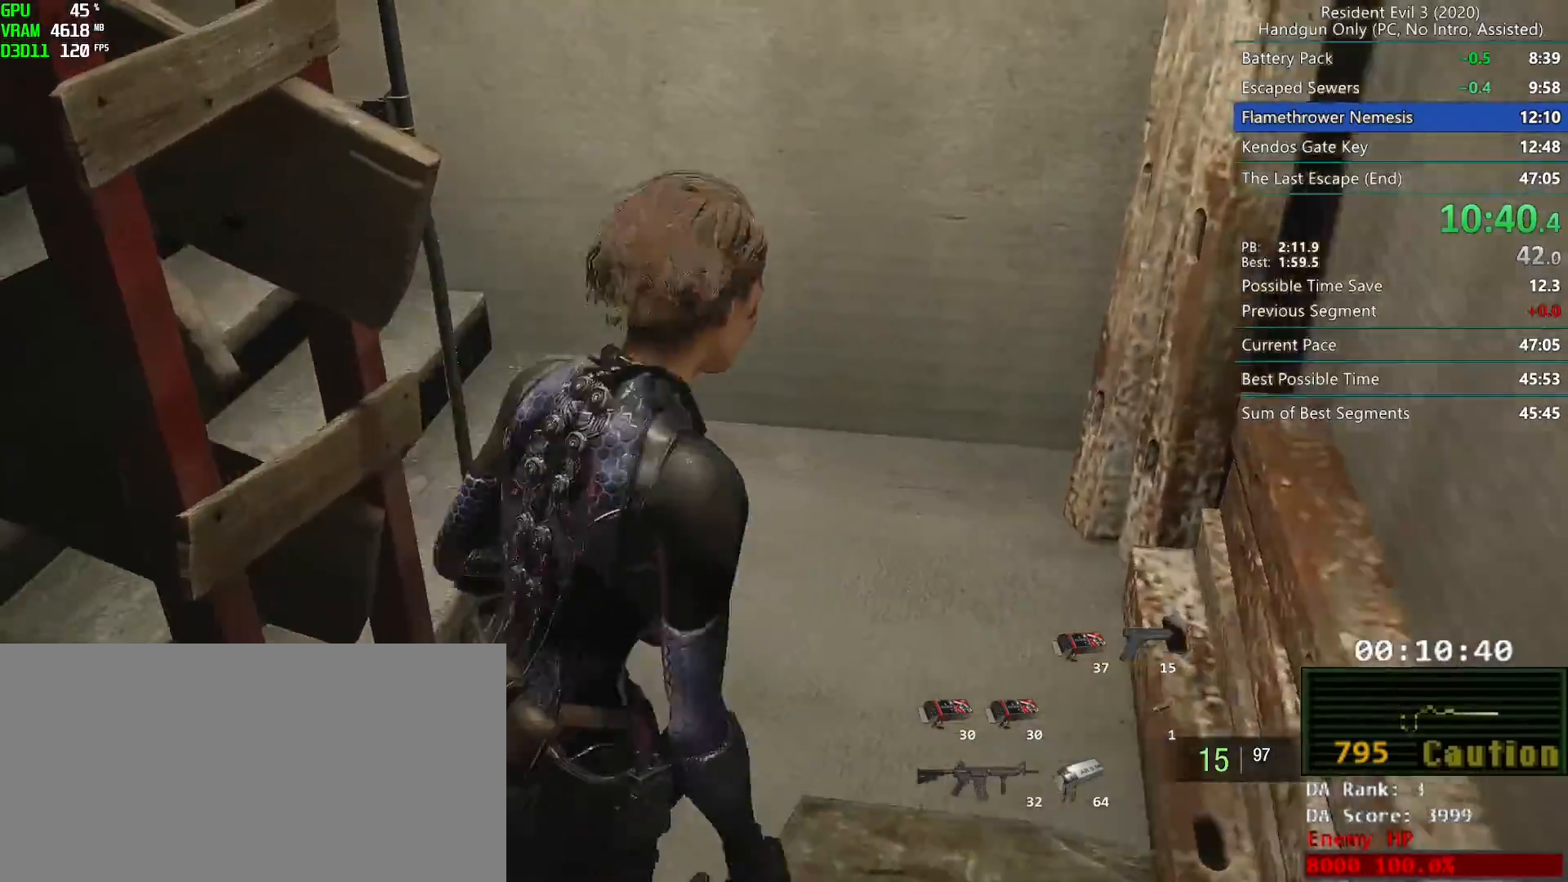
{"keys": ["r"], "mouse": [], "events": [[333, "mouse_left", "down"], [400, "mouse_left", "up"]]}